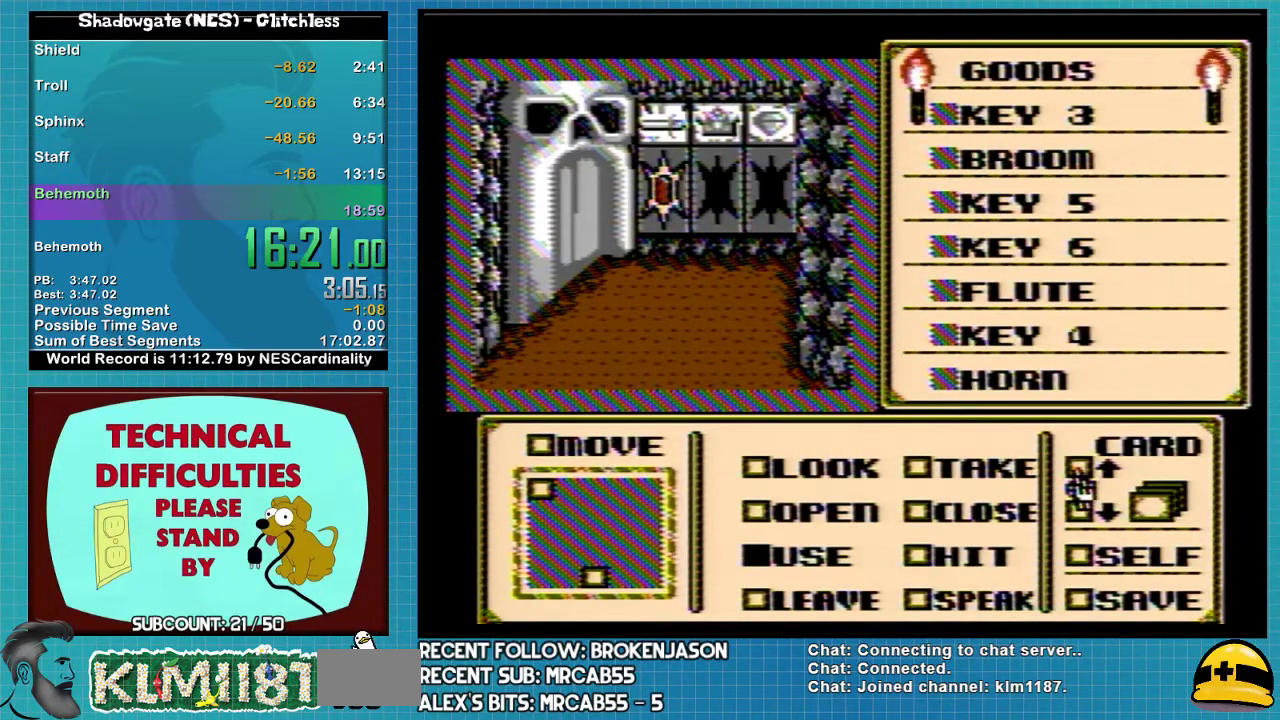
Gameplay with a controller (Nintendo layout); each line is a JSON object with the inputs held at the frame after it. "events" lists button and stick changes between this image and that frame as [ms after this image, input, new state], when the widget could be followed in between. Not read: L3 R3.
{"buttons": [], "events": [[200, "DPAD_UP", "down"], [300, "DPAD_UP", "up"]]}
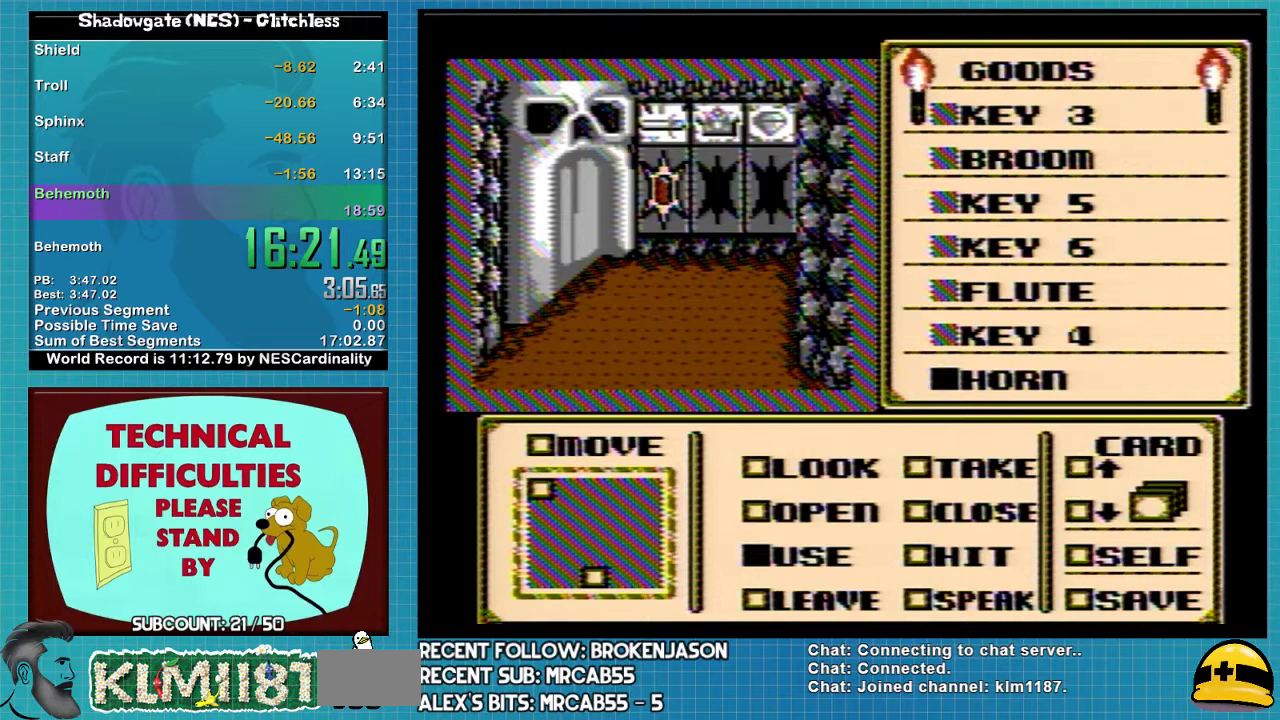
{"buttons": ["A"], "events": [[433, "A", "down"]]}
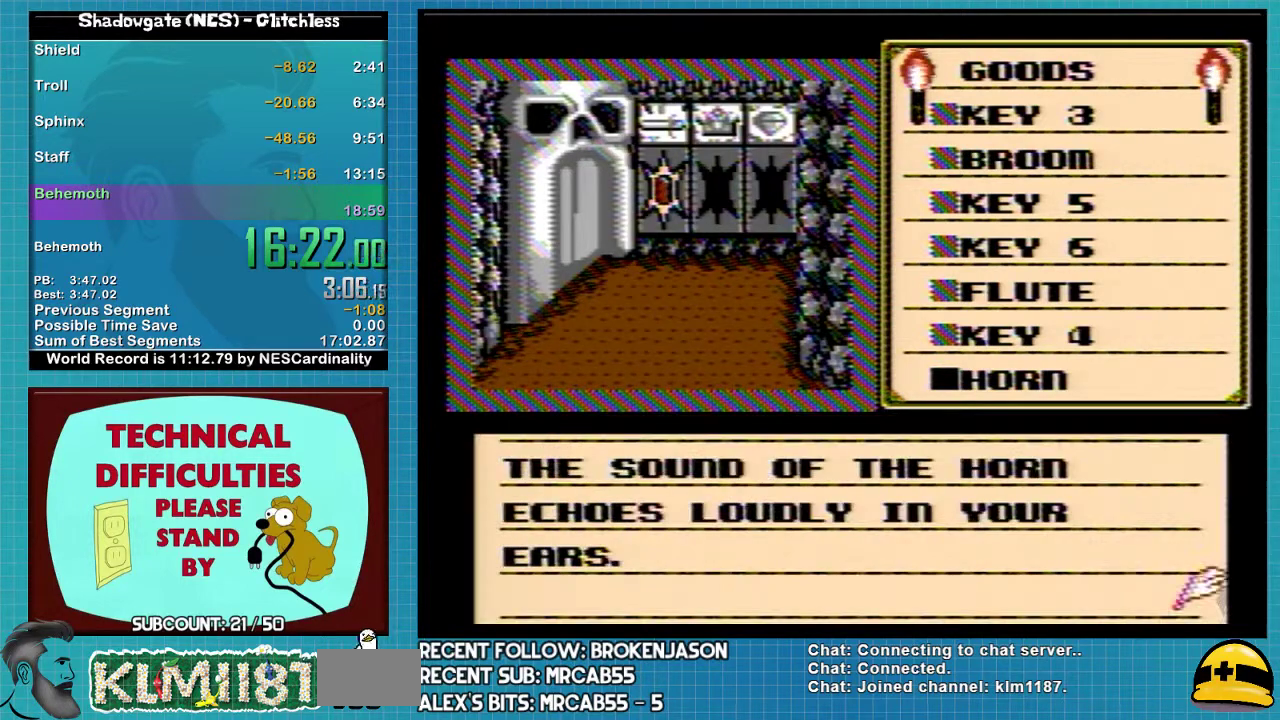
{"buttons": ["A"], "events": [[33, "A", "up"], [200, "A", "down"]]}
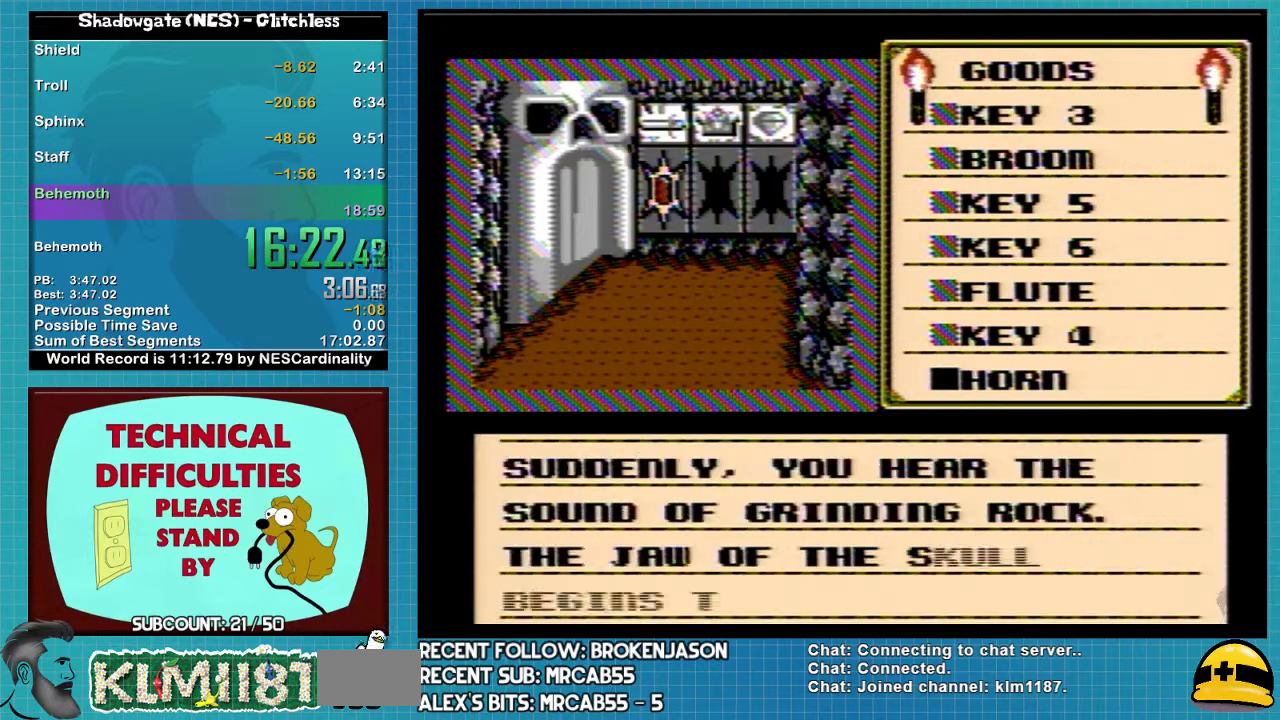
{"buttons": ["A"], "events": [[200, "A", "up"], [467, "A", "down"]]}
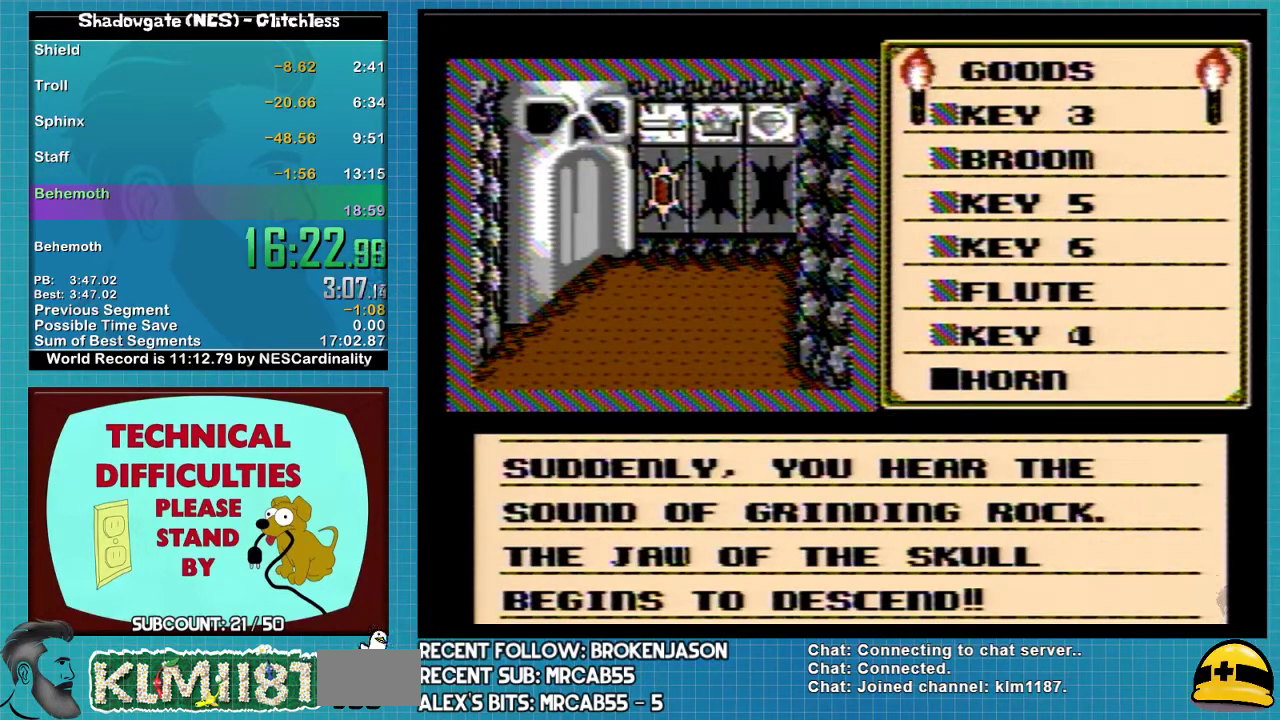
{"buttons": ["A"], "events": []}
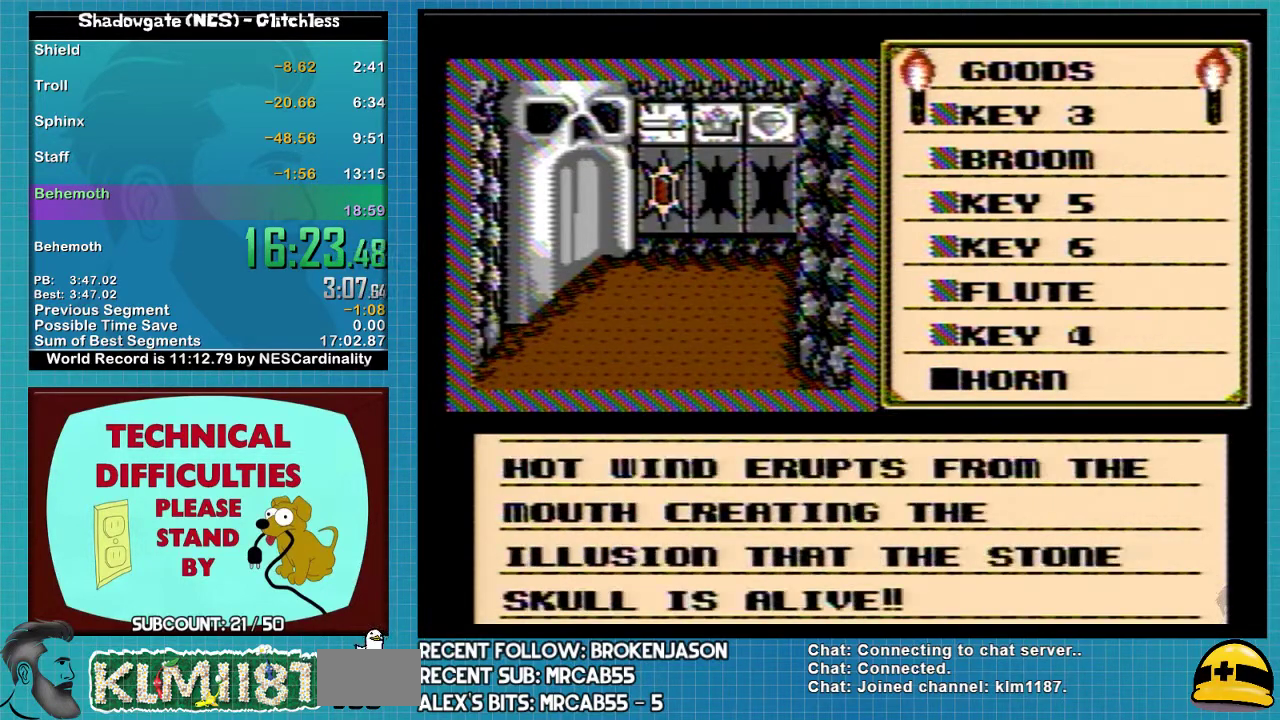
{"buttons": ["A"], "events": [[133, "A", "up"], [333, "A", "down"]]}
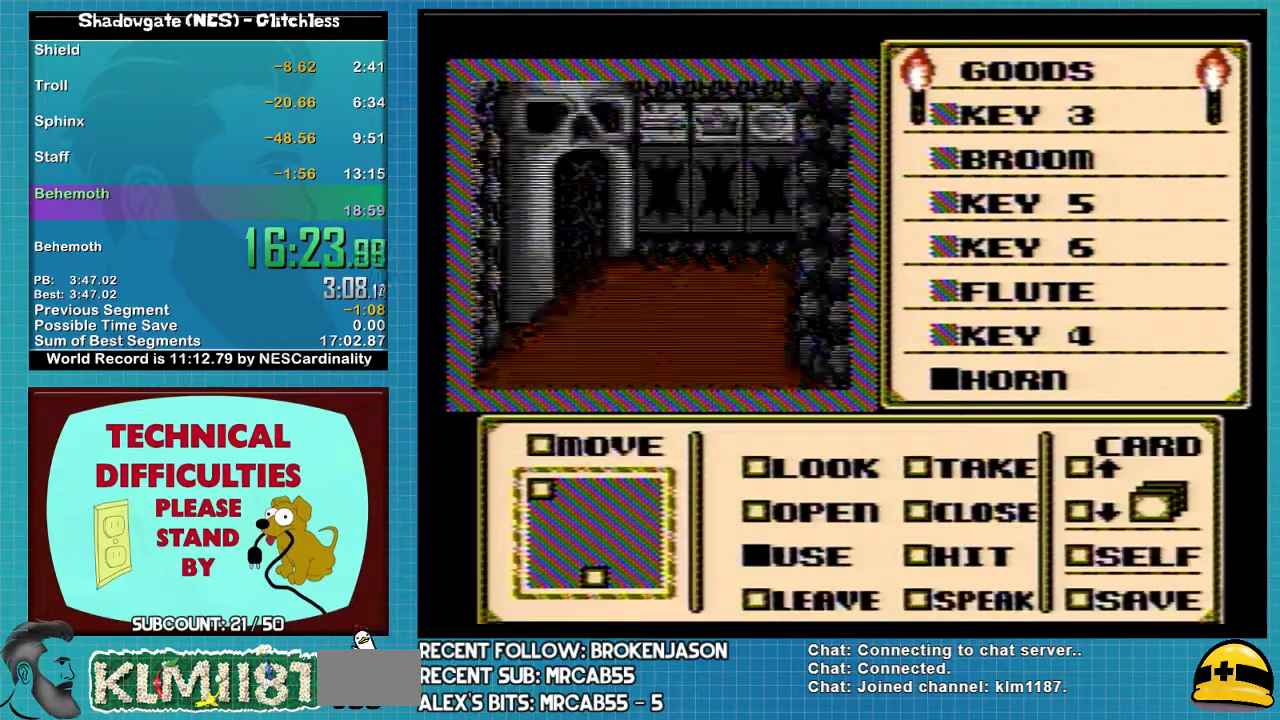
{"buttons": ["DPAD_RIGHT"], "events": [[133, "A", "up"], [233, "DPAD_DOWN", "down"], [367, "DPAD_DOWN", "up"], [467, "DPAD_RIGHT", "down"]]}
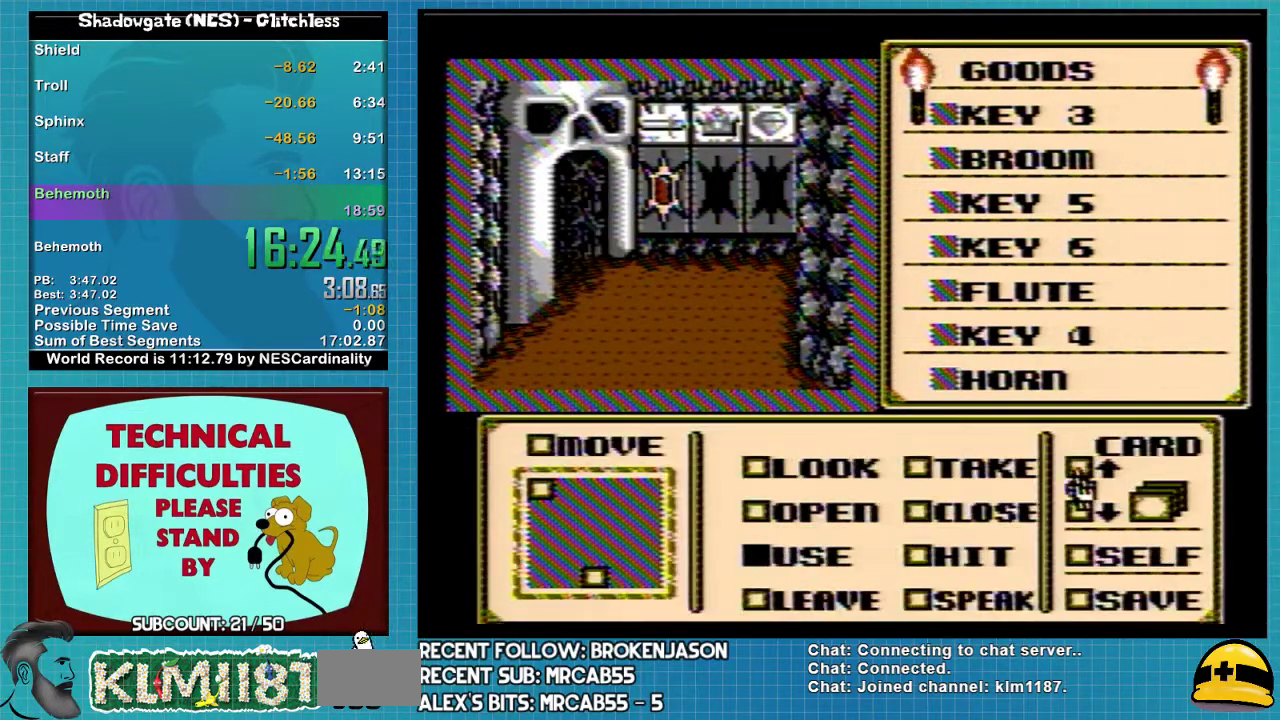
{"buttons": ["DPAD_DOWN"], "events": [[67, "DPAD_RIGHT", "up"], [200, "DPAD_DOWN", "down"]]}
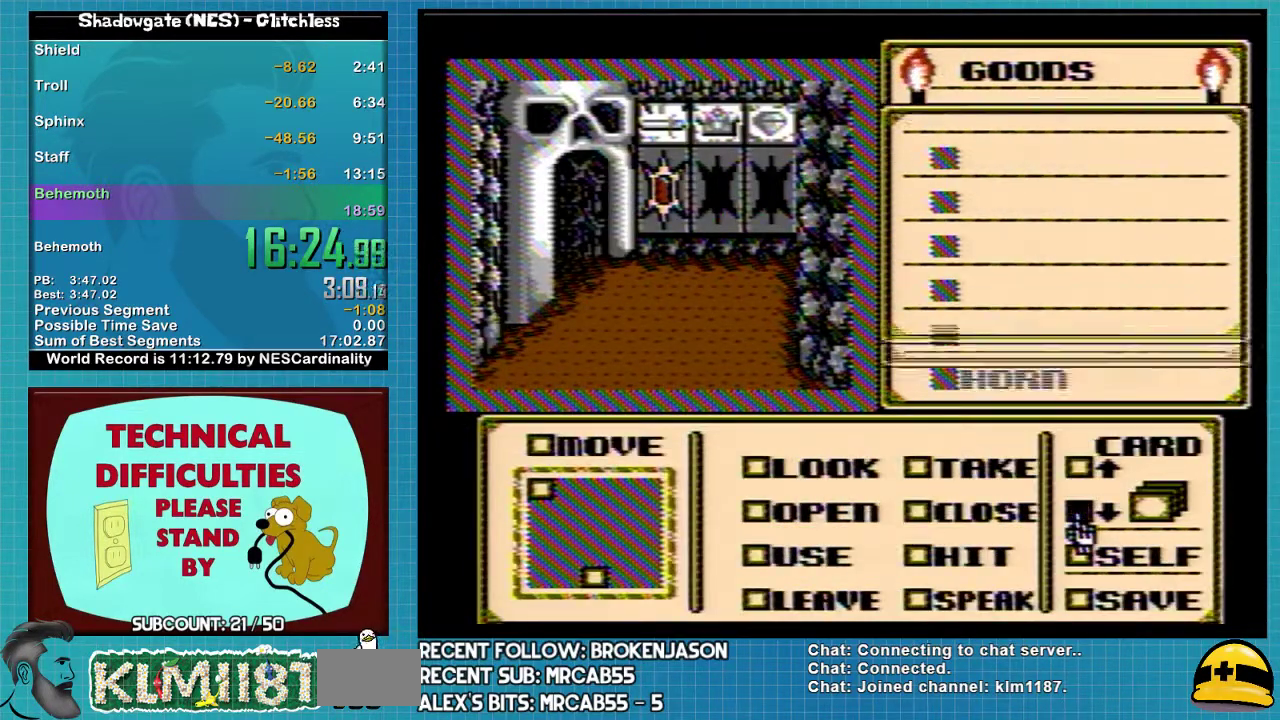
{"buttons": ["DPAD_UP", "DPAD_LEFT"], "events": [[433, "DPAD_DOWN", "up"], [500, "DPAD_LEFT", "down"], [500, "DPAD_UP", "down"]]}
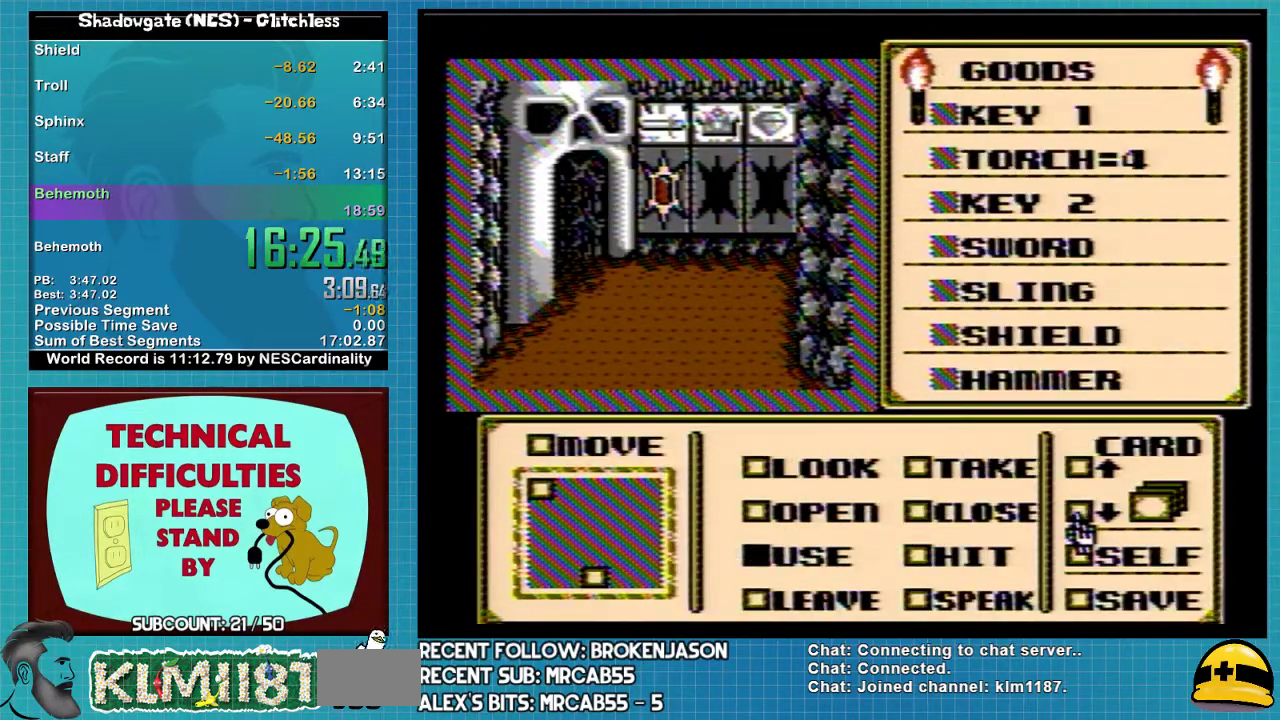
{"buttons": [], "events": [[200, "DPAD_LEFT", "up"], [200, "DPAD_UP", "up"], [300, "DPAD_RIGHT", "down"], [400, "DPAD_RIGHT", "up"]]}
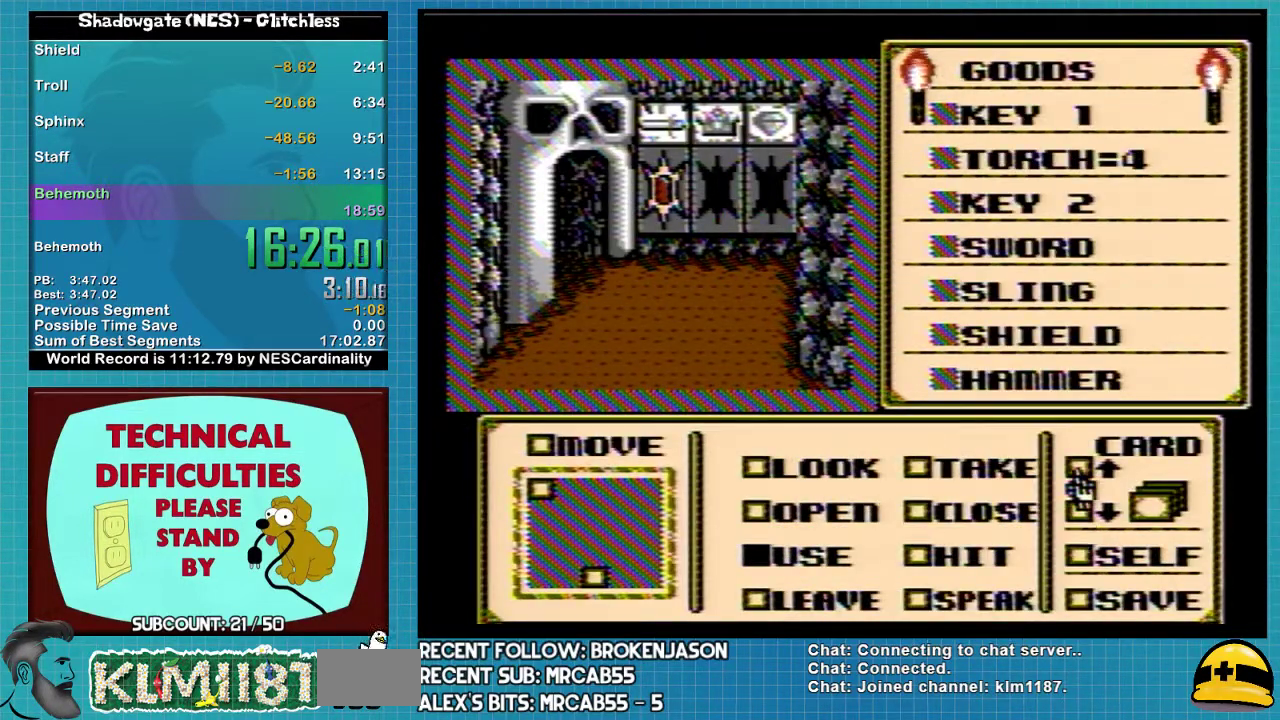
{"buttons": [], "events": [[33, "DPAD_UP", "down"], [167, "DPAD_UP", "up"]]}
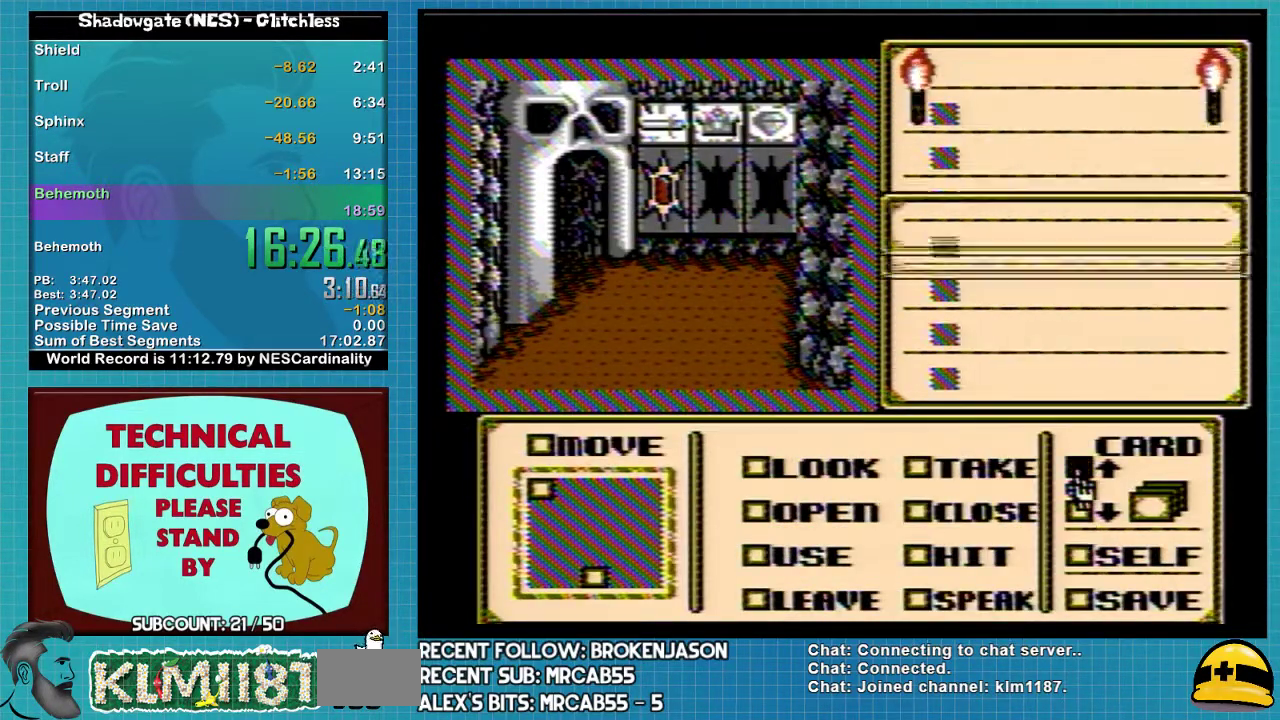
{"buttons": [], "events": []}
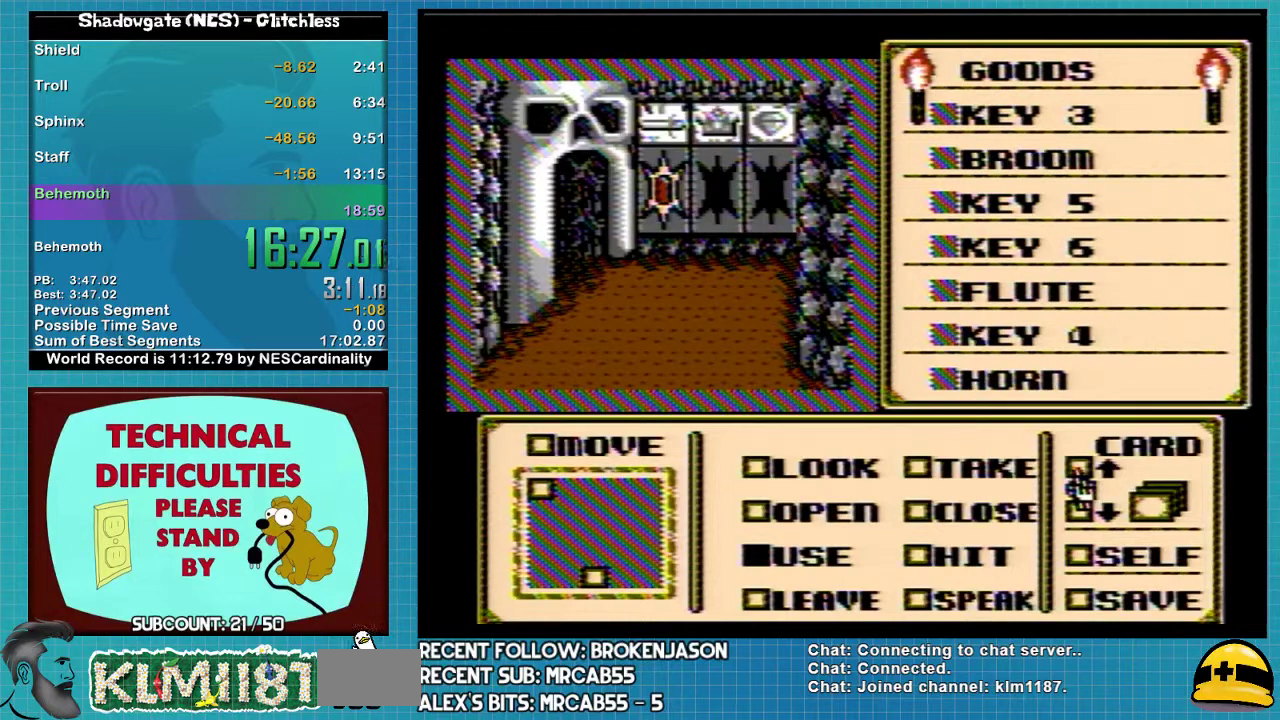
{"buttons": ["DPAD_RIGHT"], "events": [[133, "DPAD_LEFT", "down"], [367, "DPAD_LEFT", "up"], [467, "DPAD_RIGHT", "down"]]}
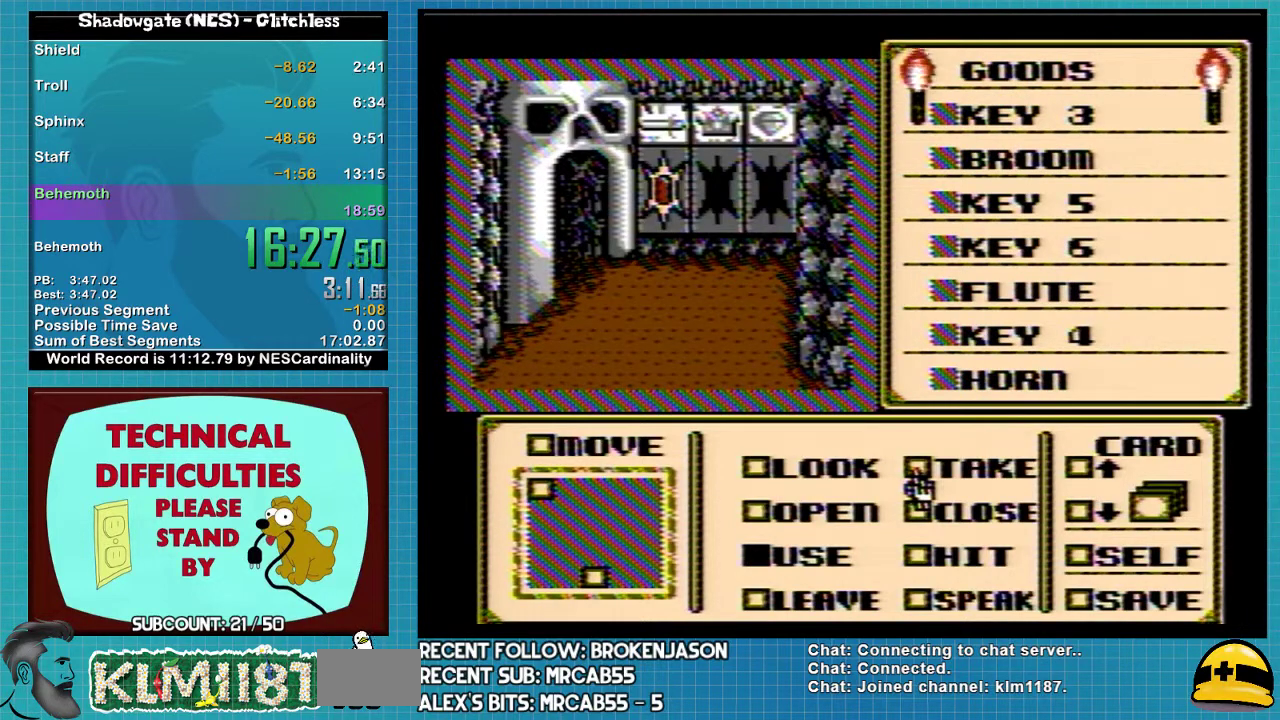
{"buttons": ["DPAD_RIGHT"], "events": [[67, "DPAD_RIGHT", "up"], [133, "DPAD_RIGHT", "down"]]}
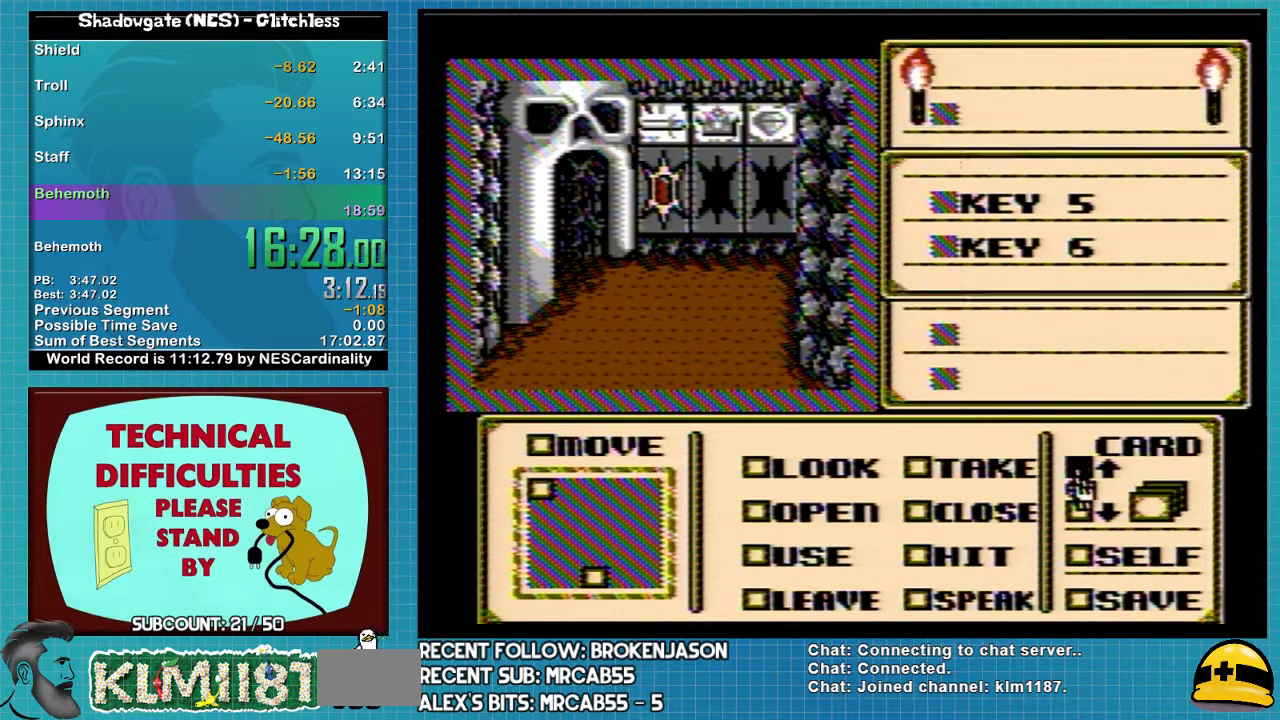
{"buttons": ["DPAD_UP", "DPAD_LEFT"], "events": [[233, "DPAD_RIGHT", "up"], [367, "DPAD_LEFT", "down"], [400, "DPAD_UP", "down"]]}
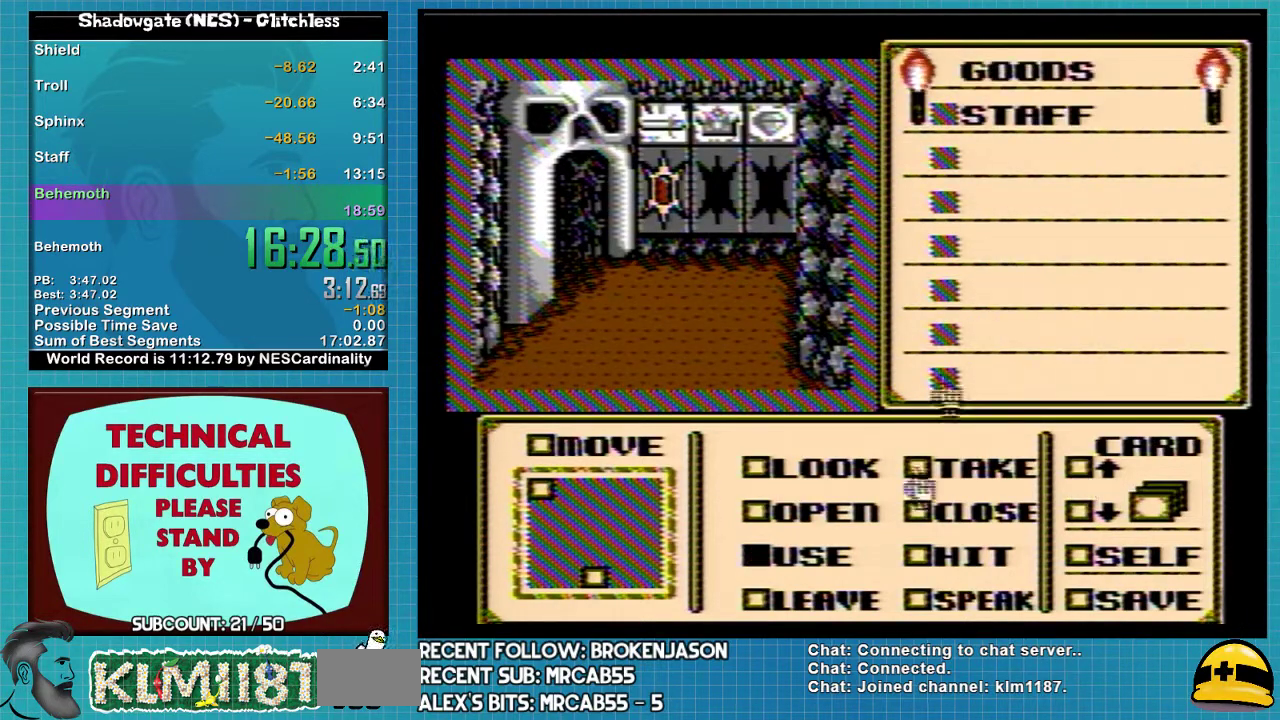
{"buttons": ["B"], "events": [[33, "B", "down"], [167, "DPAD_UP", "up"], [300, "B", "up"], [467, "B", "down"], [467, "DPAD_LEFT", "up"]]}
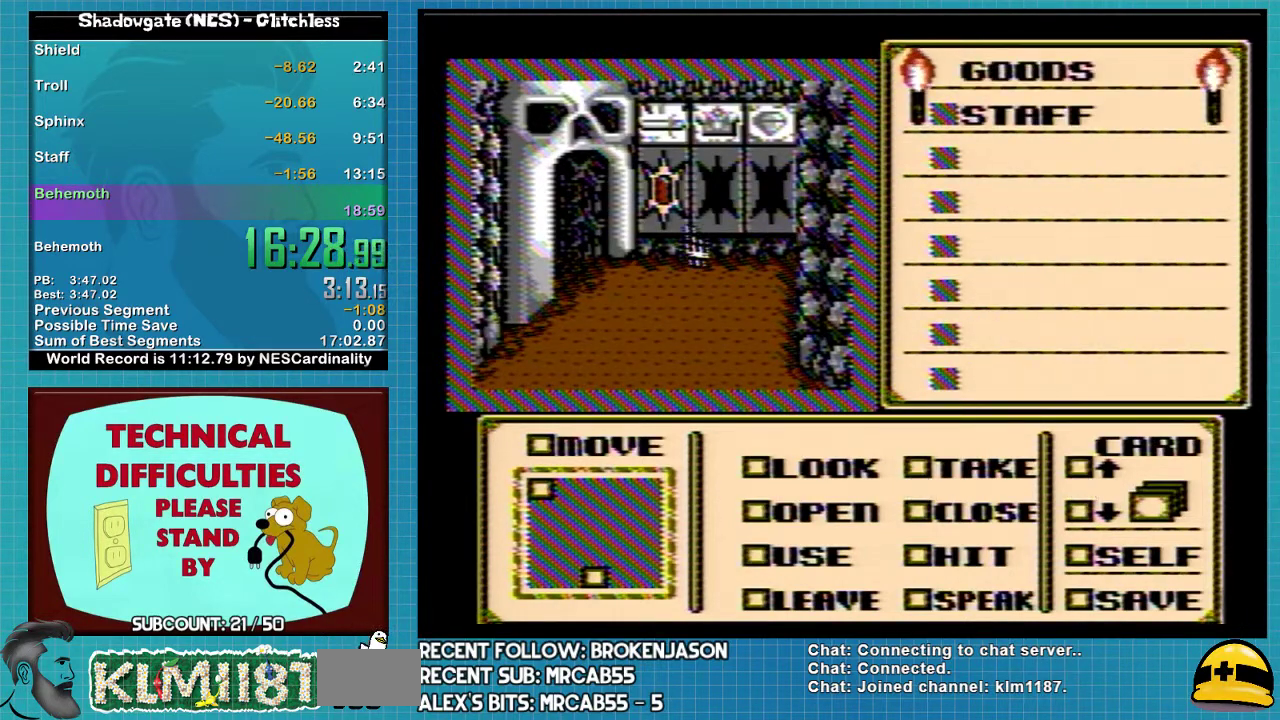
{"buttons": ["B"], "events": [[33, "B", "up"], [33, "DPAD_LEFT", "down"], [100, "B", "down"], [367, "DPAD_LEFT", "up"]]}
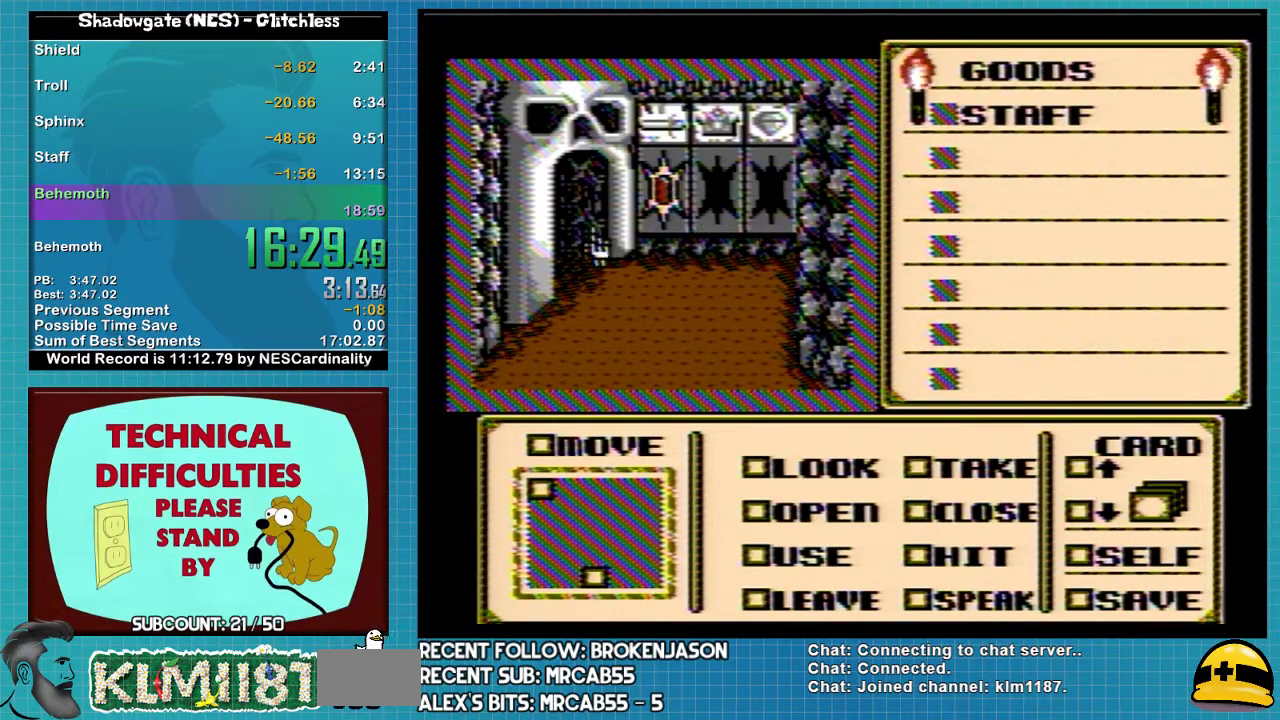
{"buttons": ["B"], "events": []}
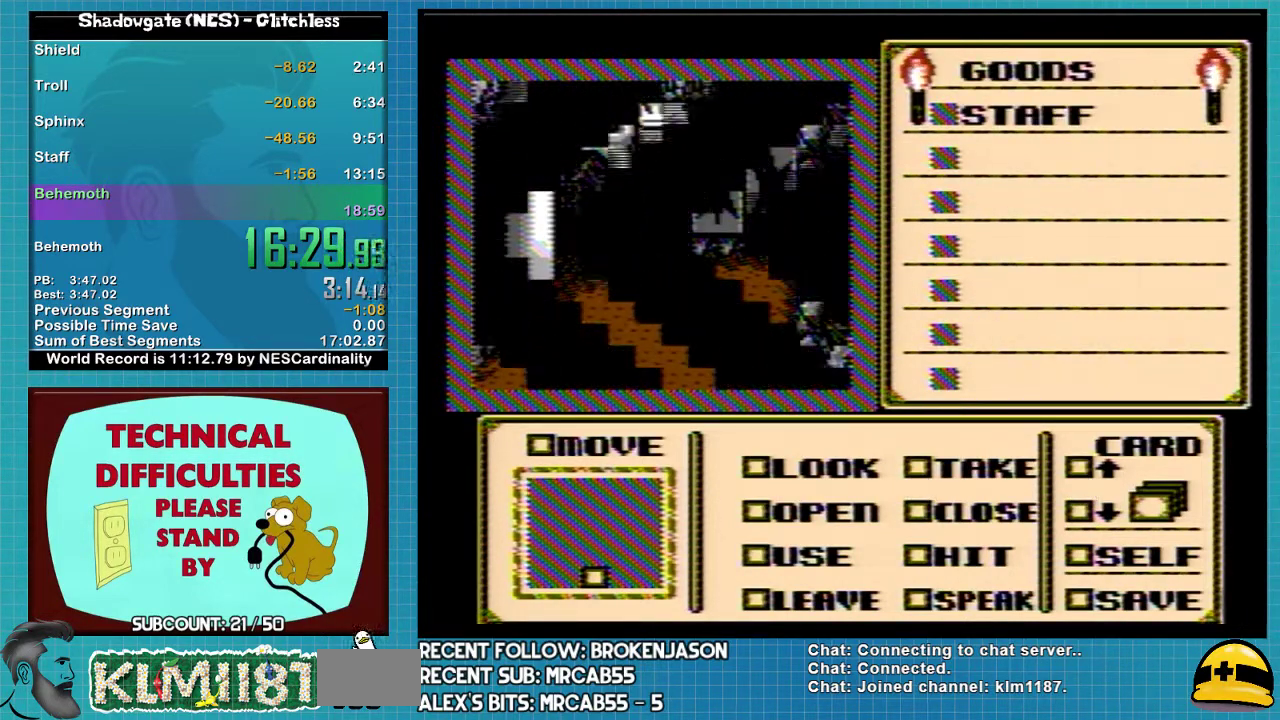
{"buttons": ["B"], "events": []}
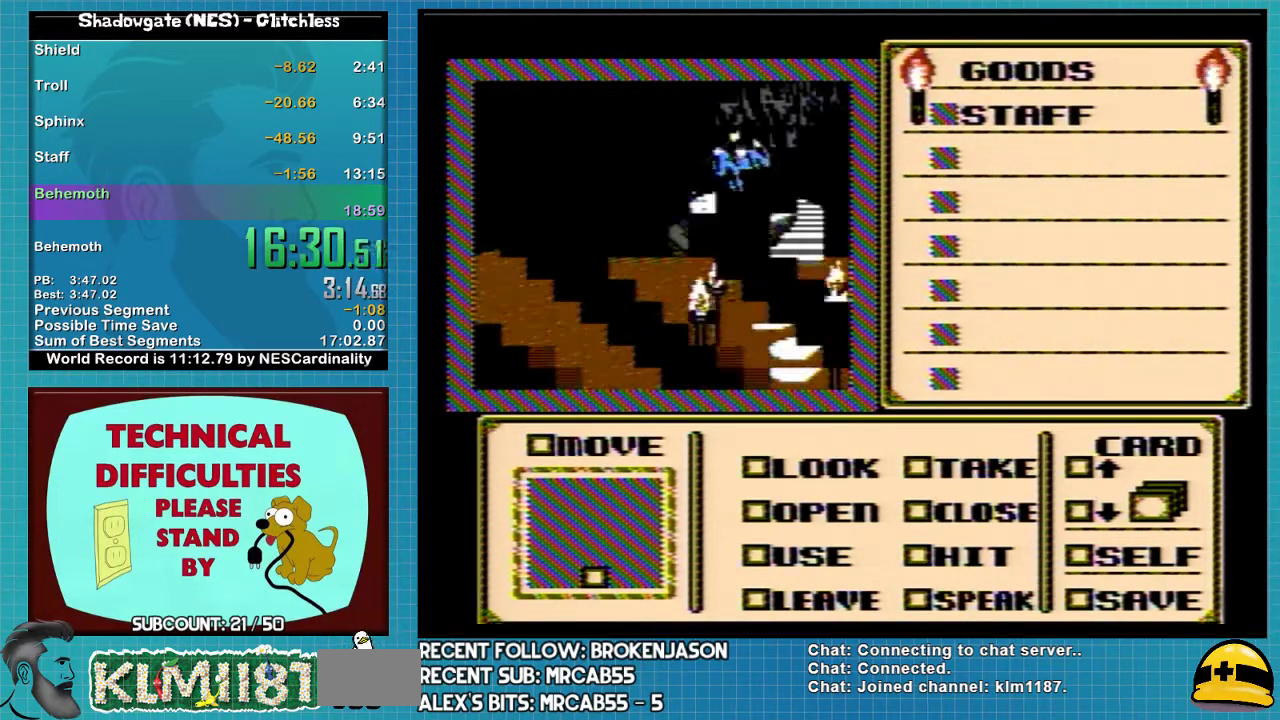
{"buttons": ["B"], "events": []}
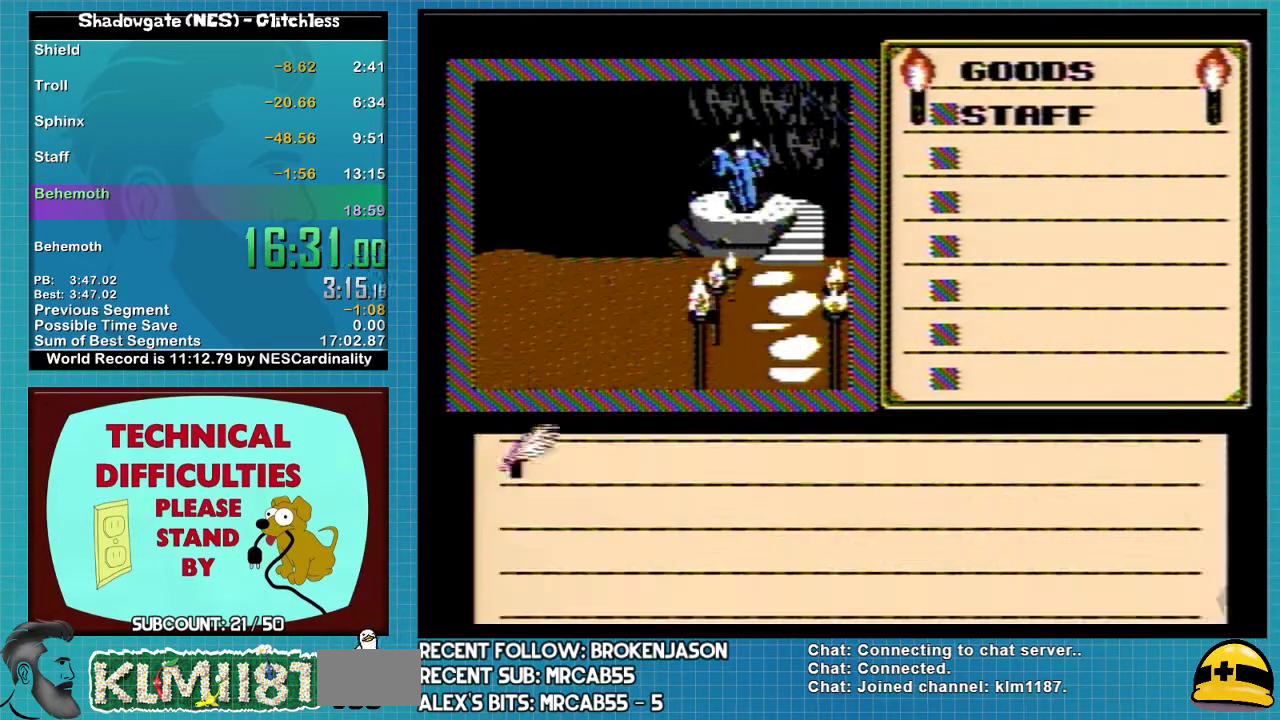
{"buttons": [], "events": [[33, "B", "up"], [333, "A", "down"], [500, "A", "up"]]}